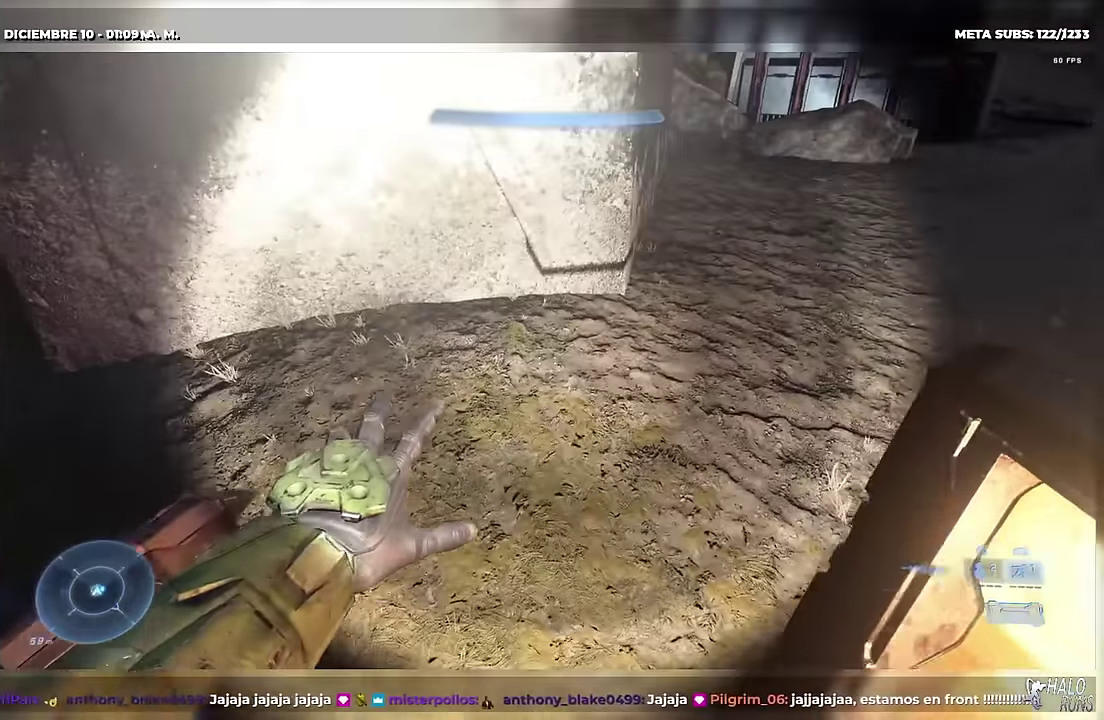
Gameplay with a controller (Xbox layout); each line is a JSON object with the inputs held at the frame after it. "events" lists button and stick changes between this image and that frame as [ms after this image, input, new state], when the widget could be followed in between. Not read: A B DPAD_DOWN DPAD_LEFT DPAD_RIGHT DPAD_UP HOME L3 R3 X Y keyboard_mouse left_stick right_stick.
{"buttons": [], "events": []}
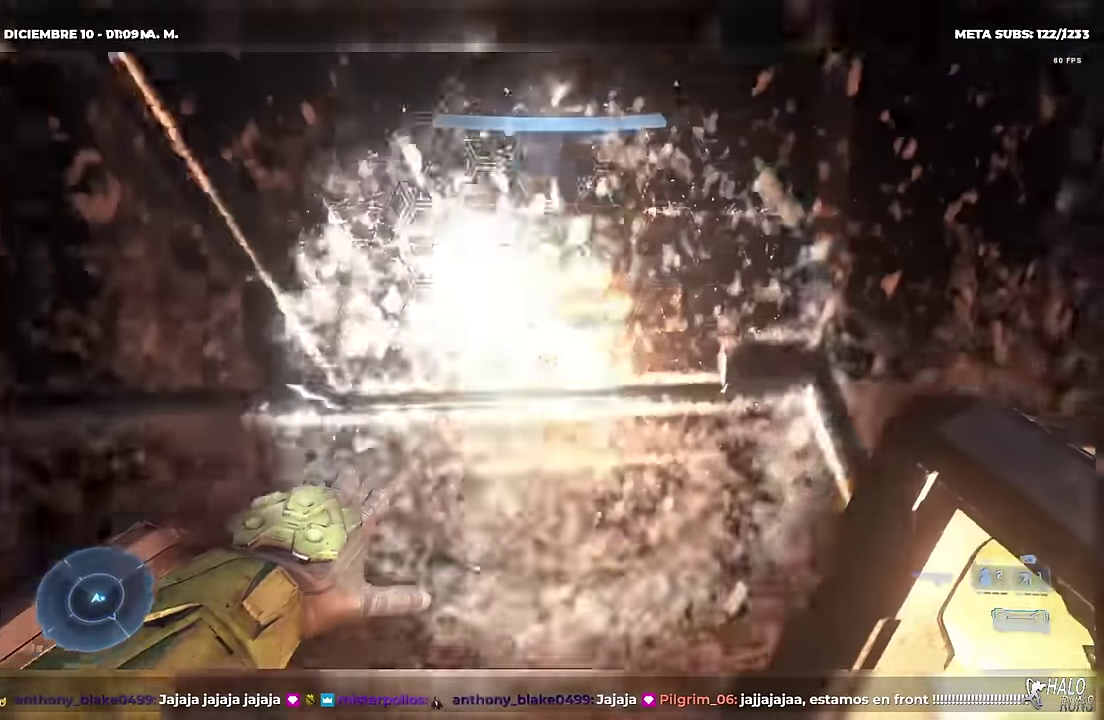
{"buttons": [], "events": []}
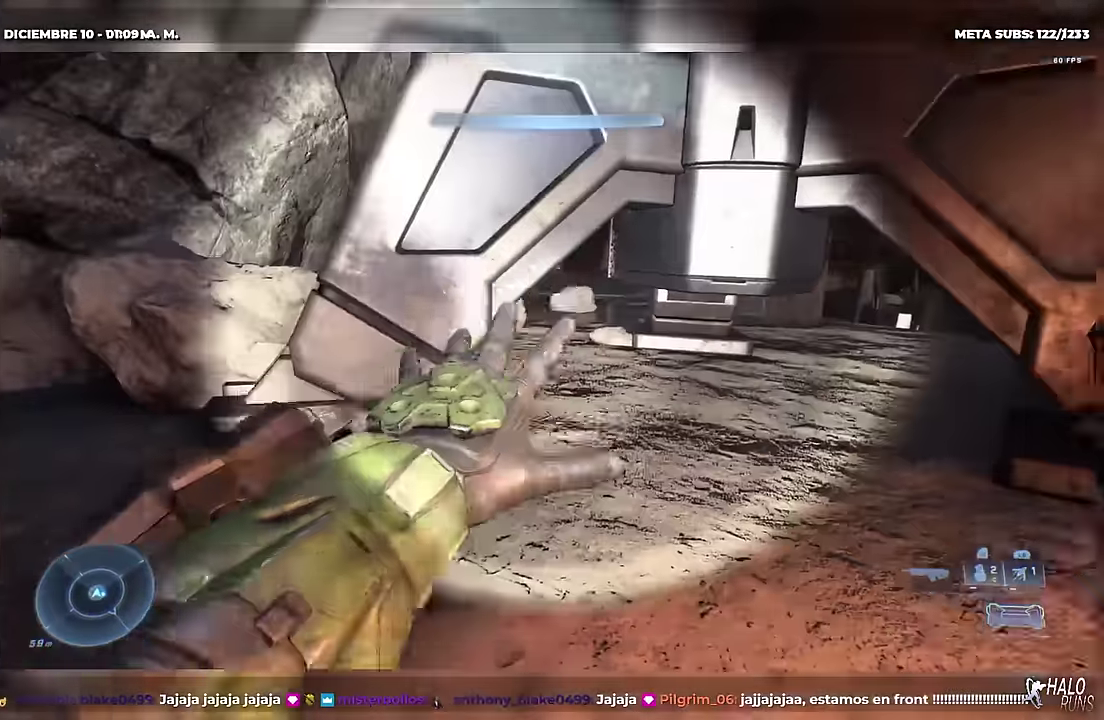
{"buttons": [], "events": []}
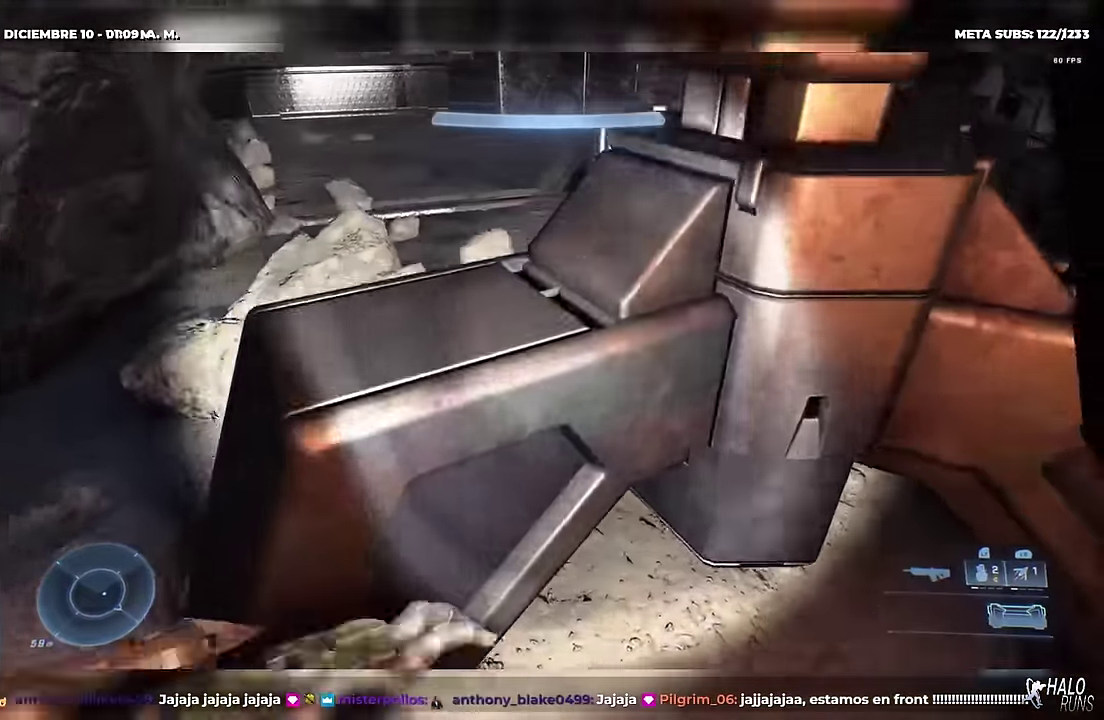
{"buttons": [], "events": []}
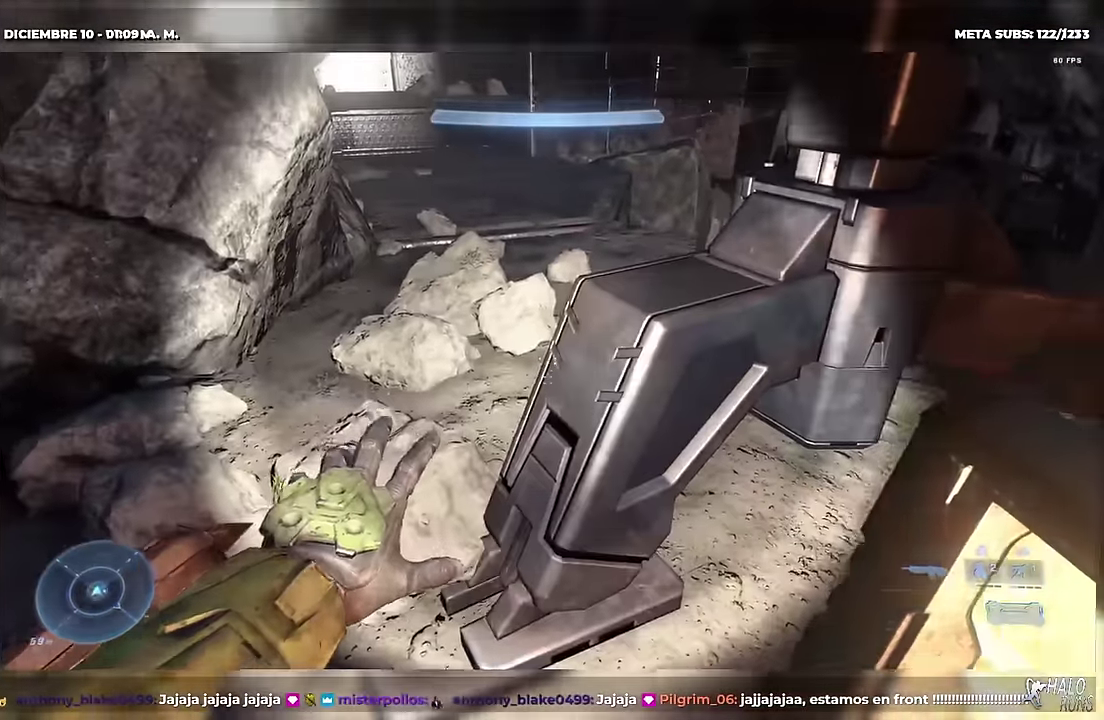
{"buttons": [], "events": []}
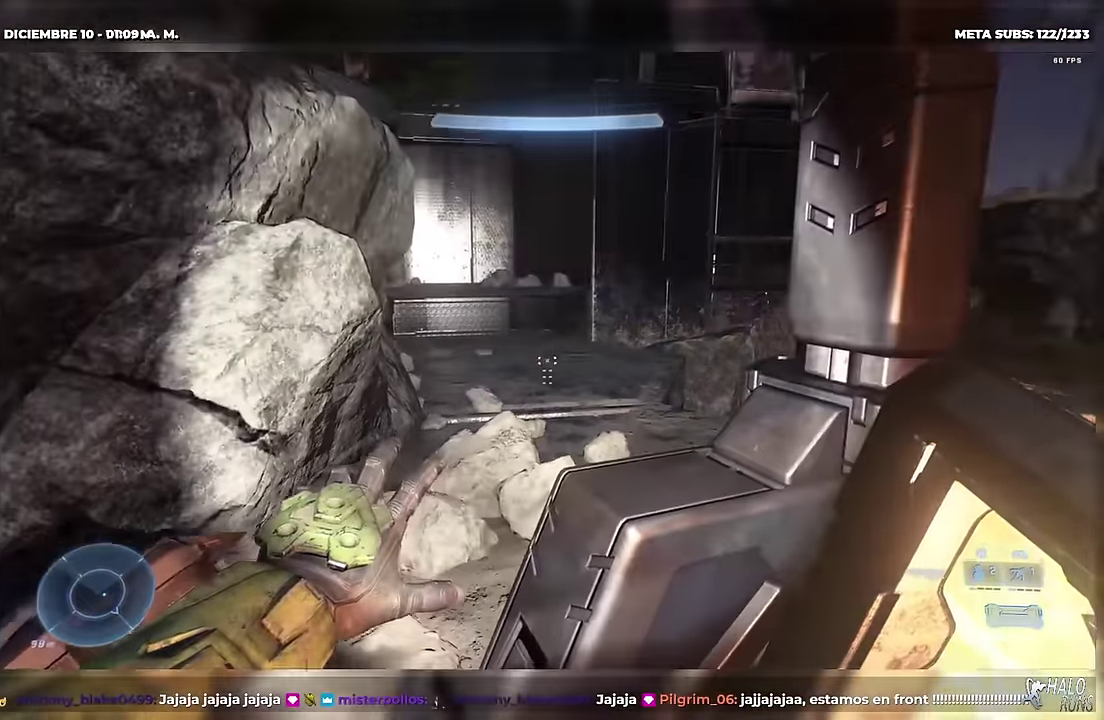
{"buttons": [], "events": []}
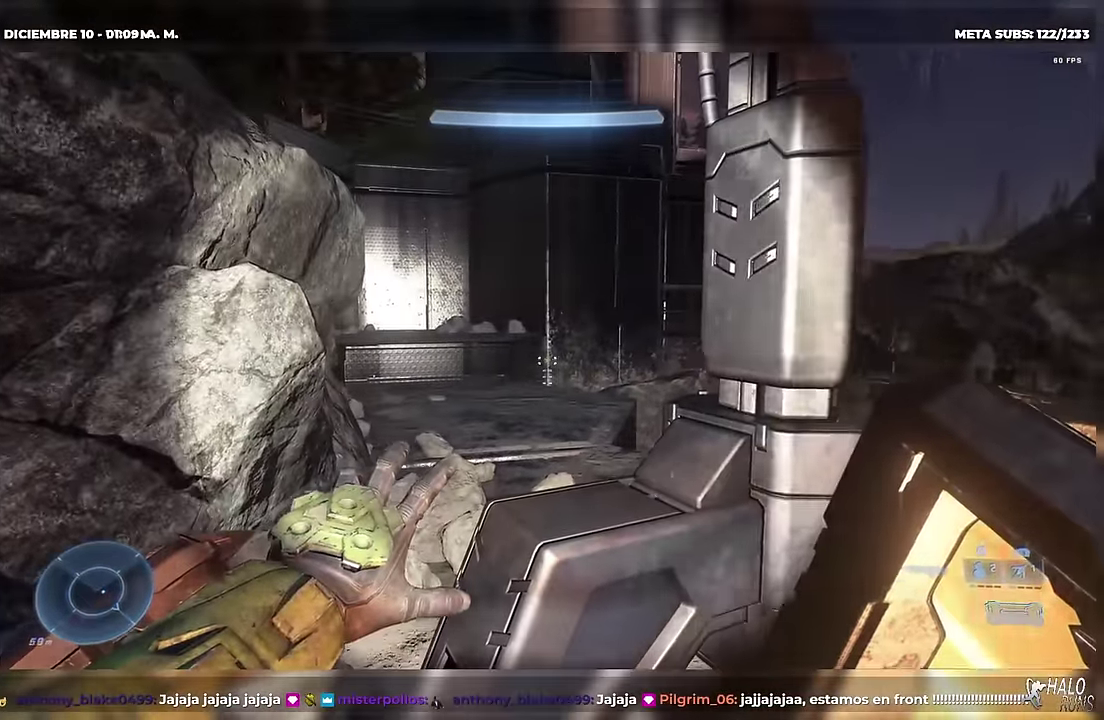
{"buttons": [], "events": []}
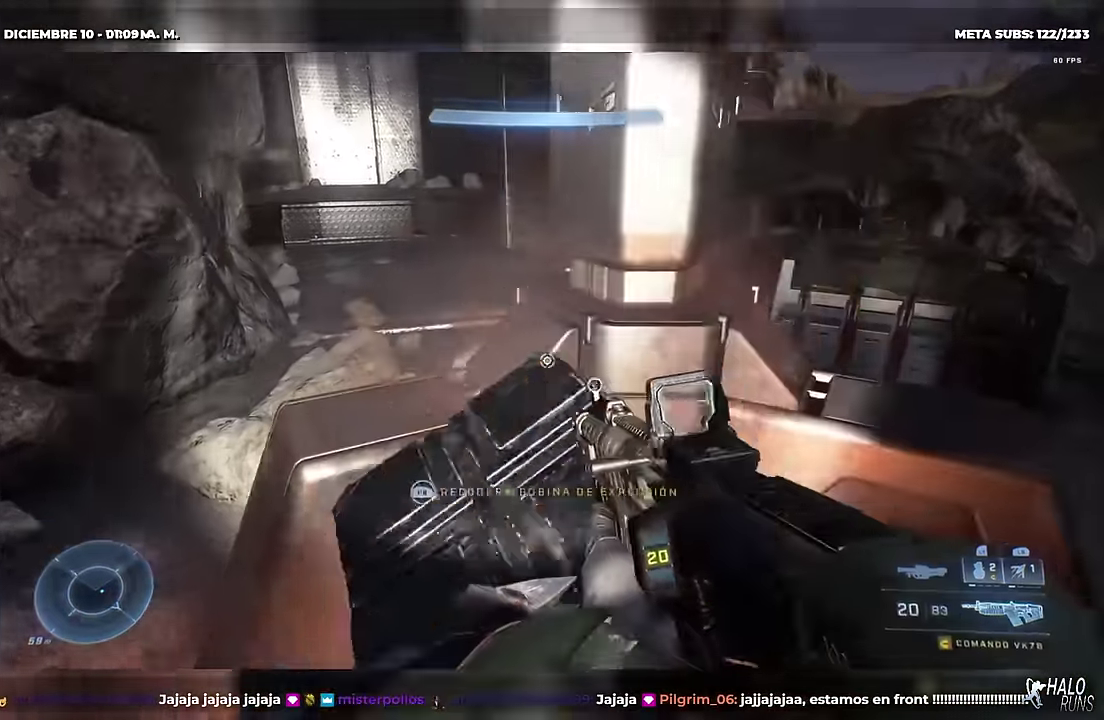
{"buttons": ["R1"], "events": [[484, "R1", "down"]]}
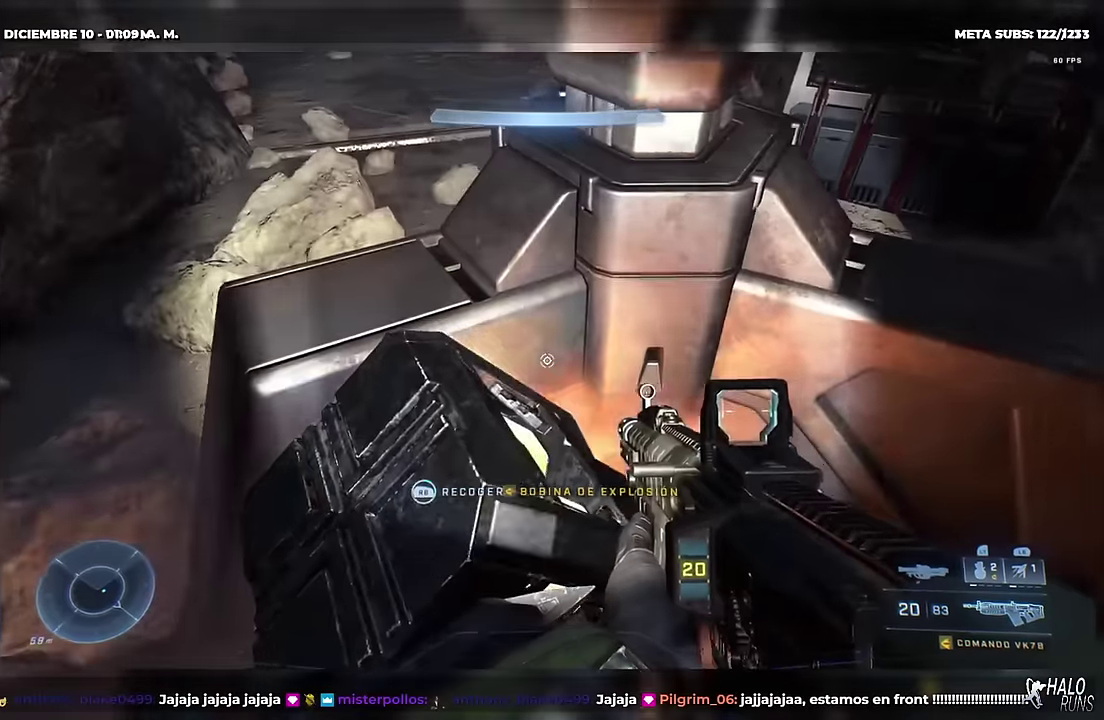
{"buttons": [], "events": [[317, "R1", "up"]]}
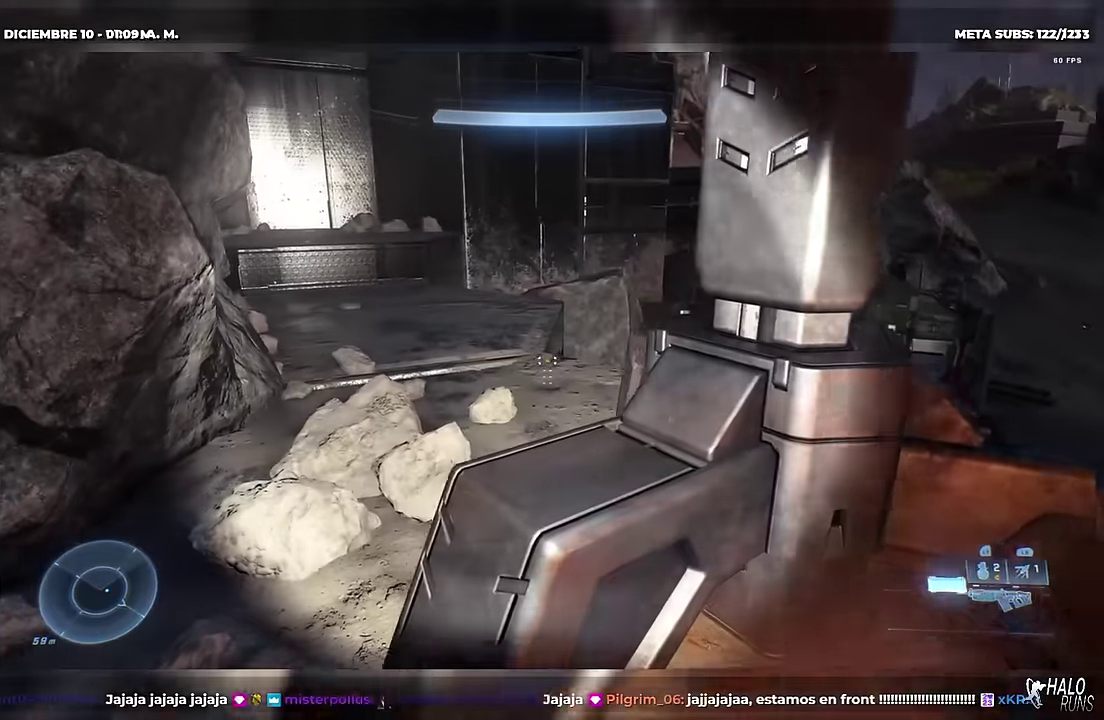
{"buttons": [], "events": []}
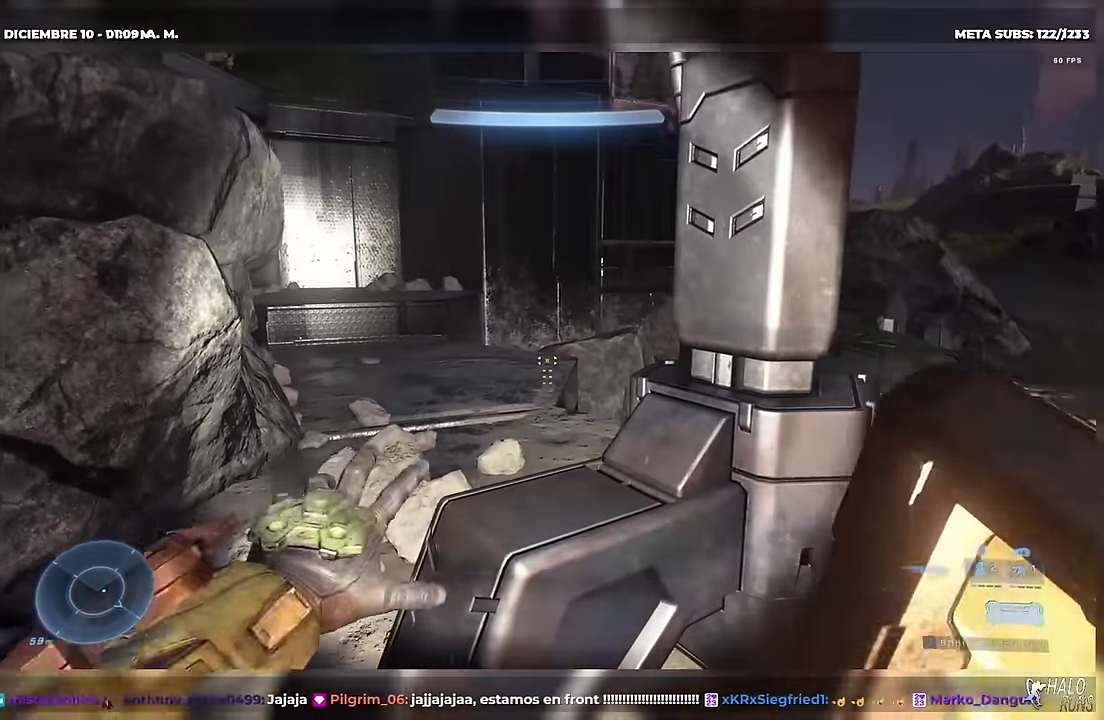
{"buttons": [], "events": []}
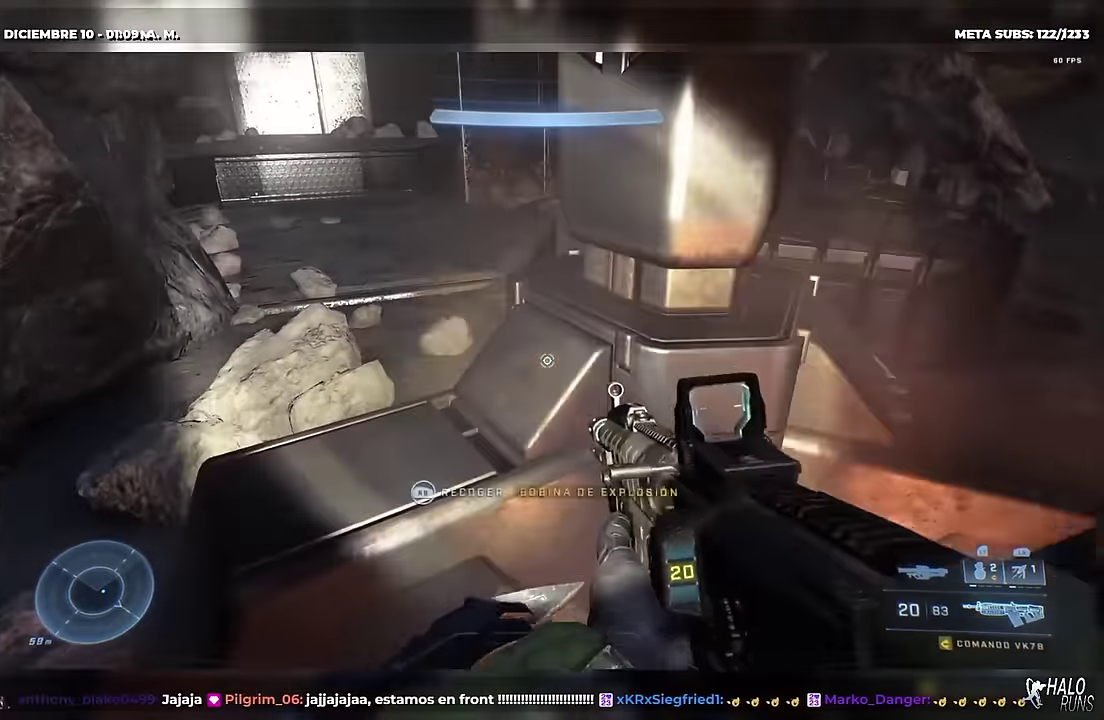
{"buttons": ["R1"], "events": [[100, "R1", "down"]]}
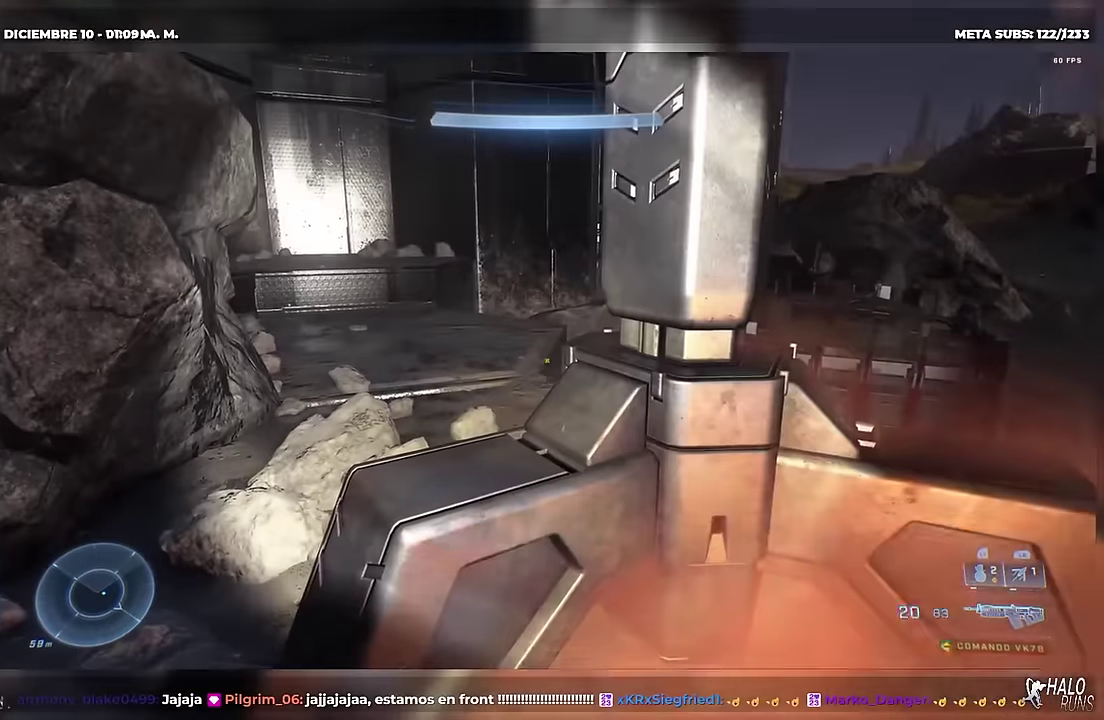
{"buttons": [], "events": [[16, "R1", "up"]]}
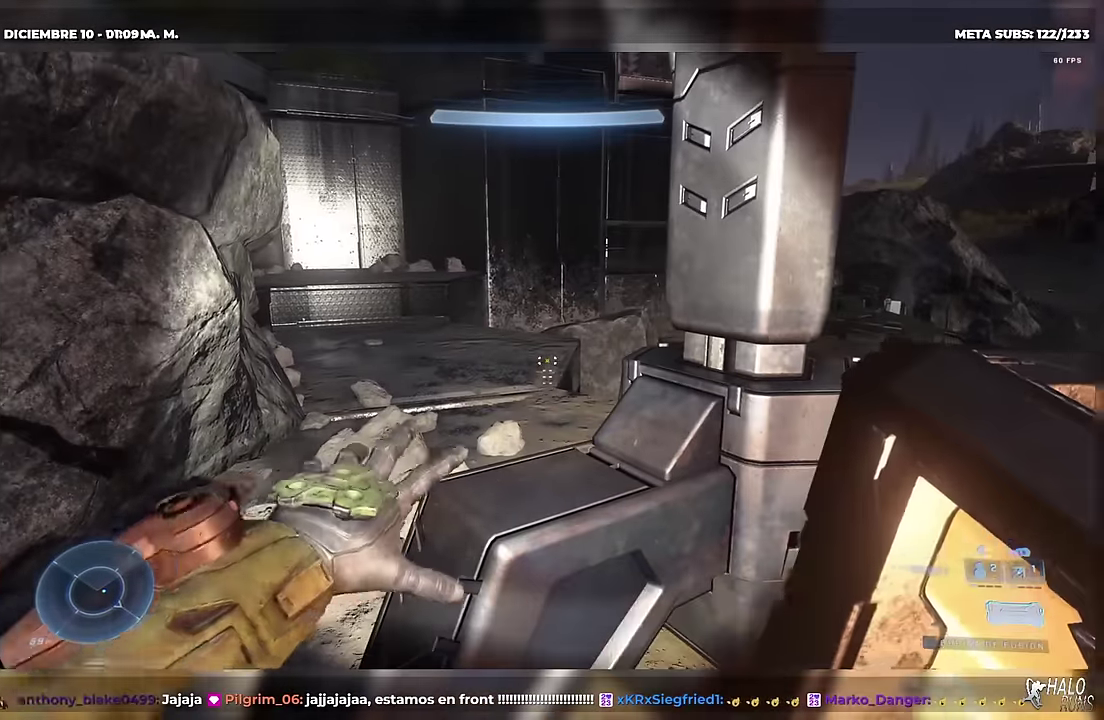
{"buttons": [], "events": []}
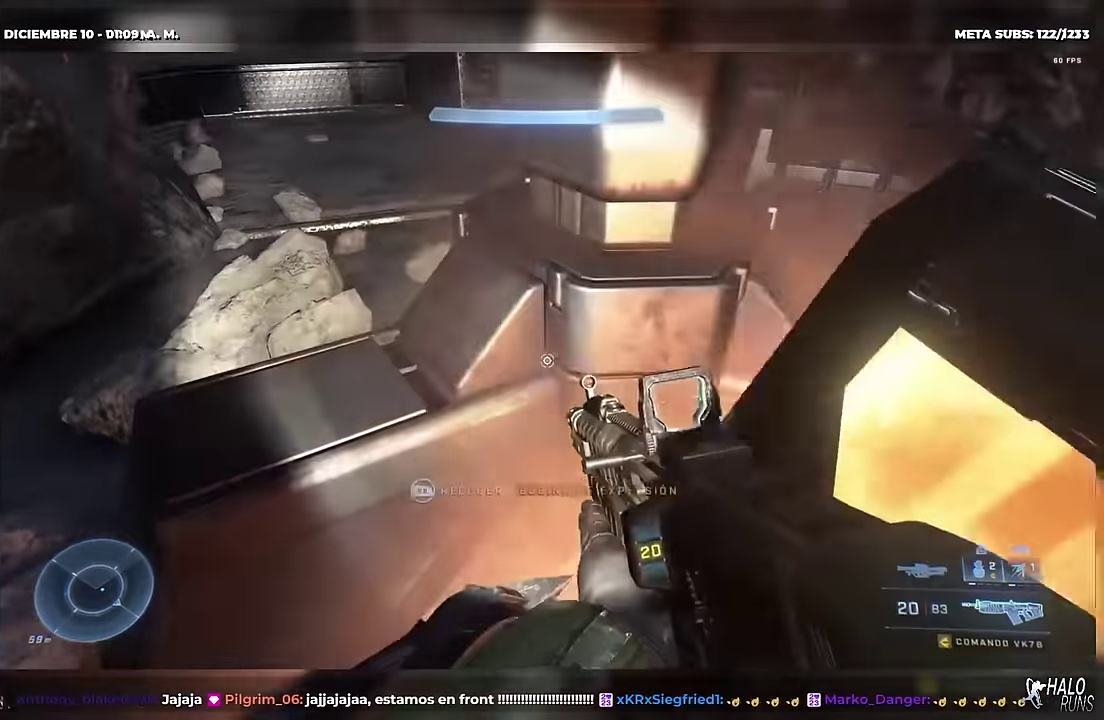
{"buttons": ["R1"], "events": [[117, "R1", "down"]]}
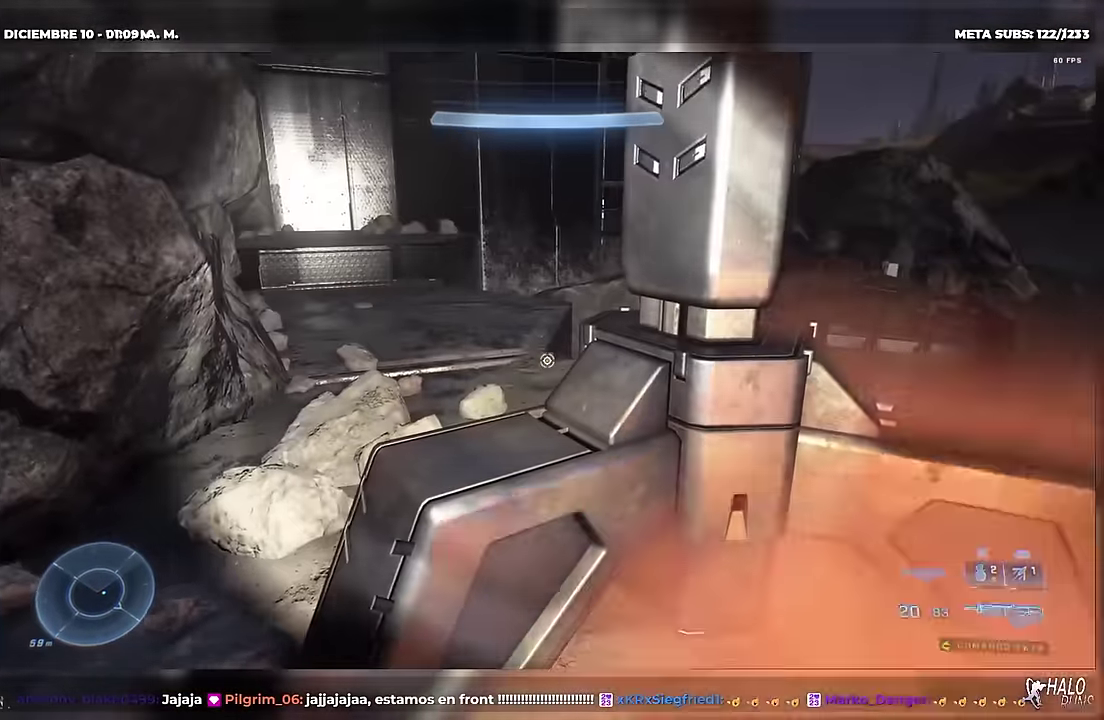
{"buttons": [], "events": [[34, "R1", "up"]]}
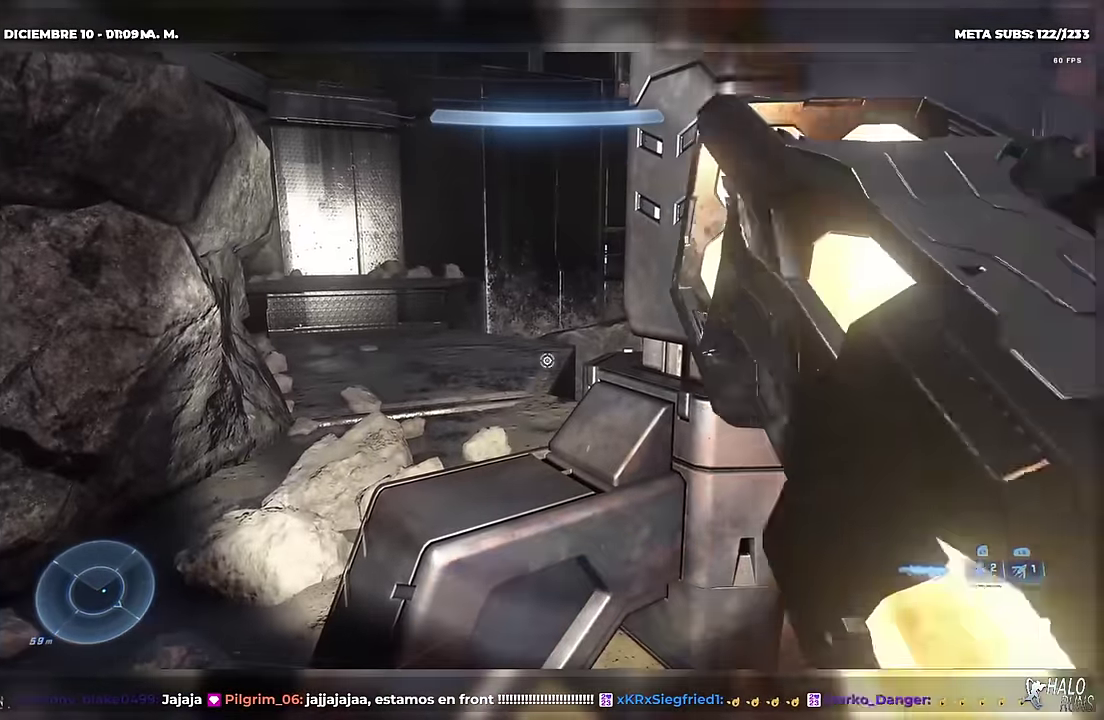
{"buttons": ["R1"], "events": [[467, "R1", "down"]]}
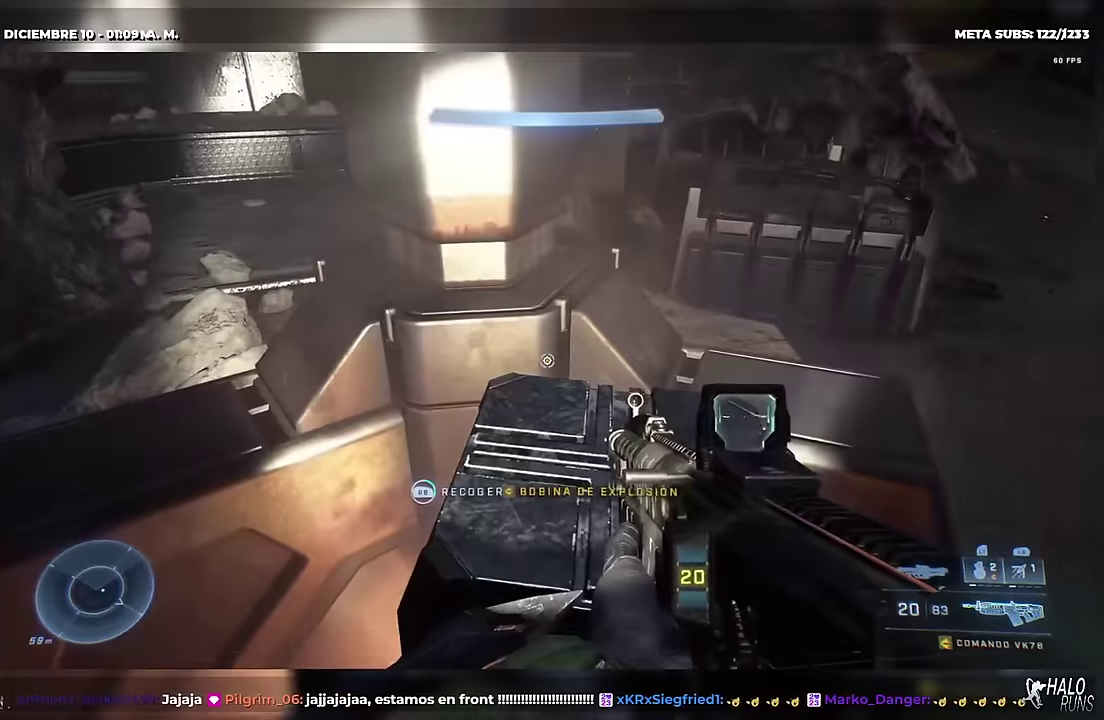
{"buttons": [], "events": [[384, "R1", "up"]]}
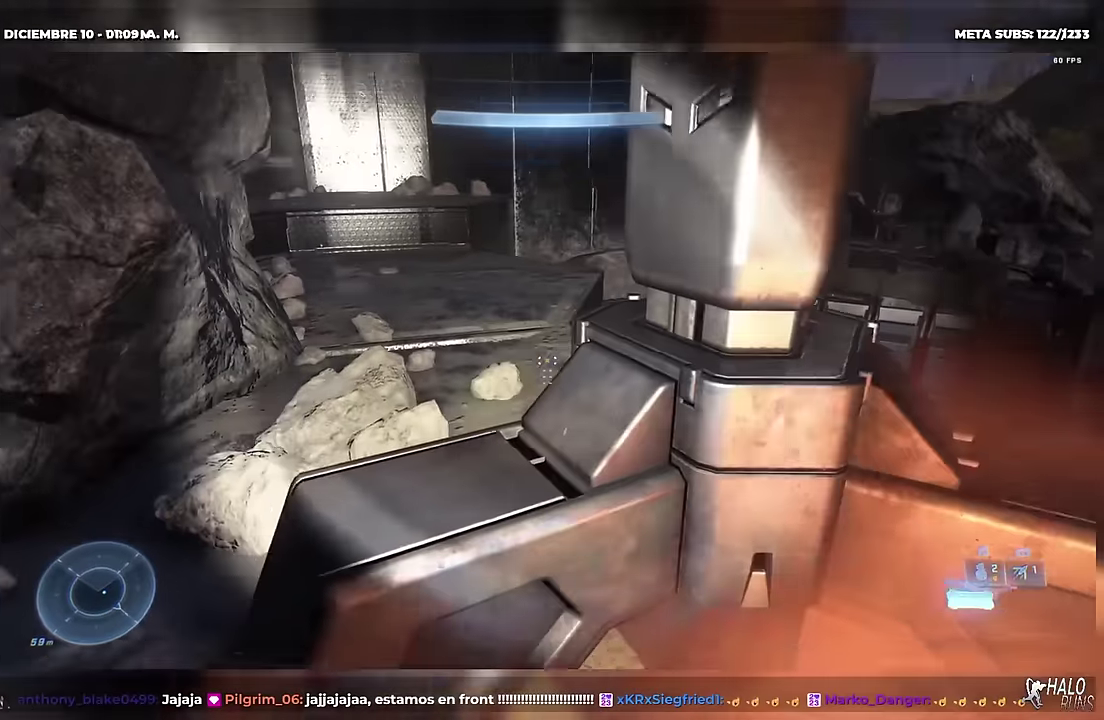
{"buttons": [], "events": []}
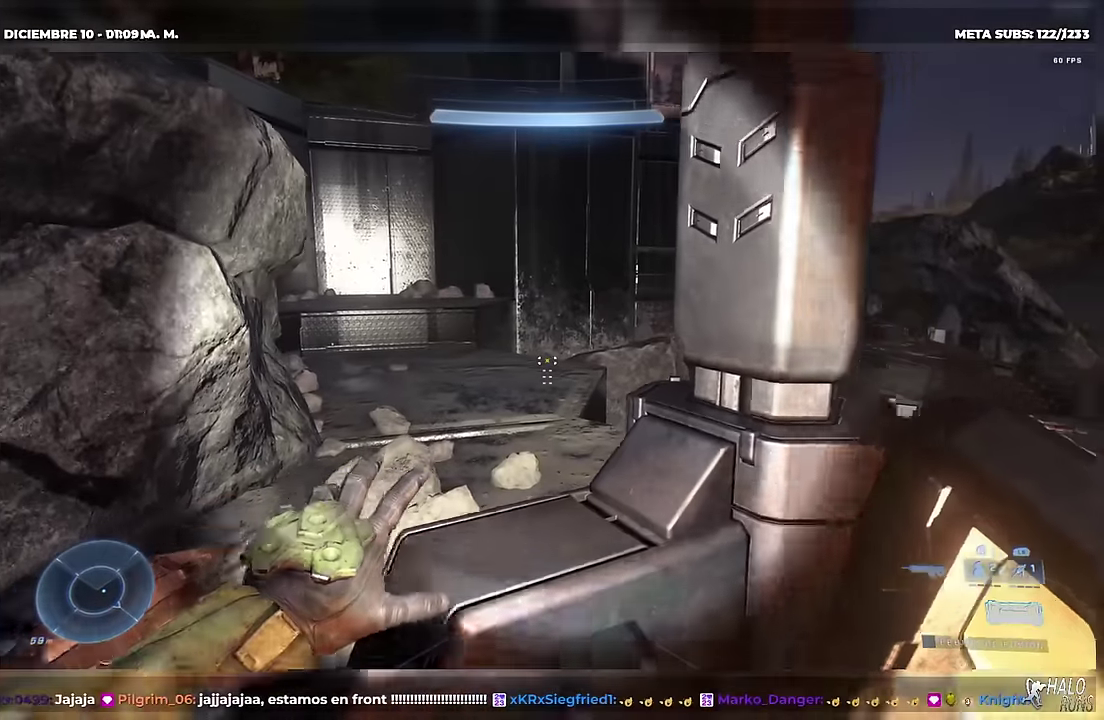
{"buttons": [], "events": []}
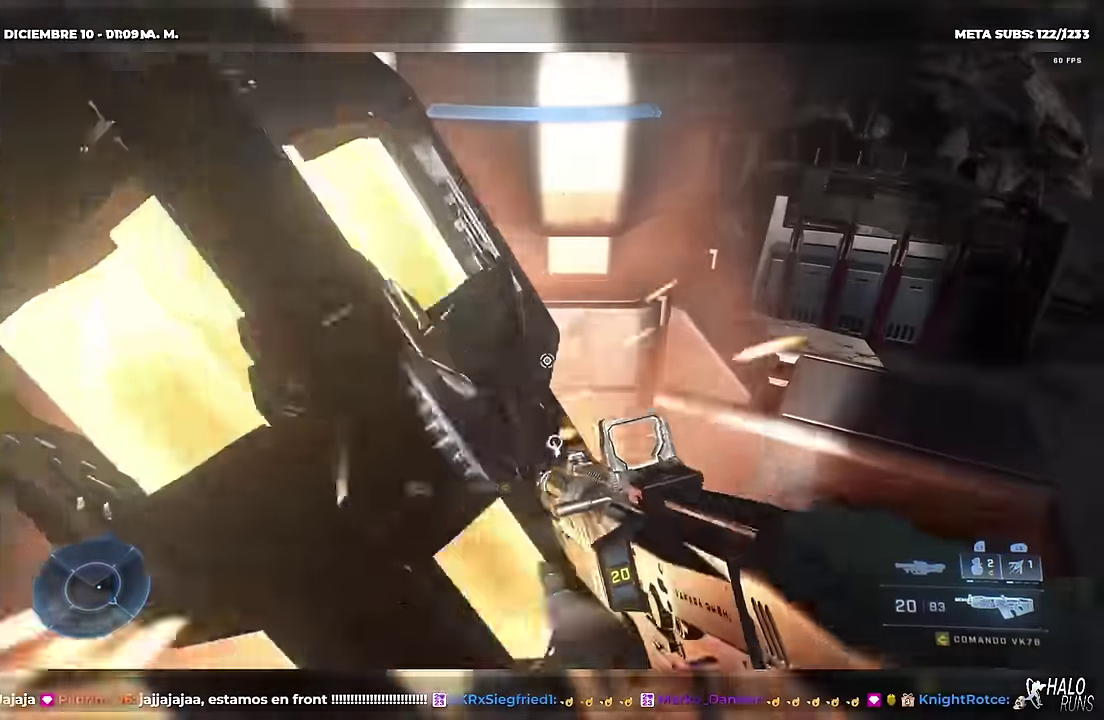
{"buttons": [], "events": []}
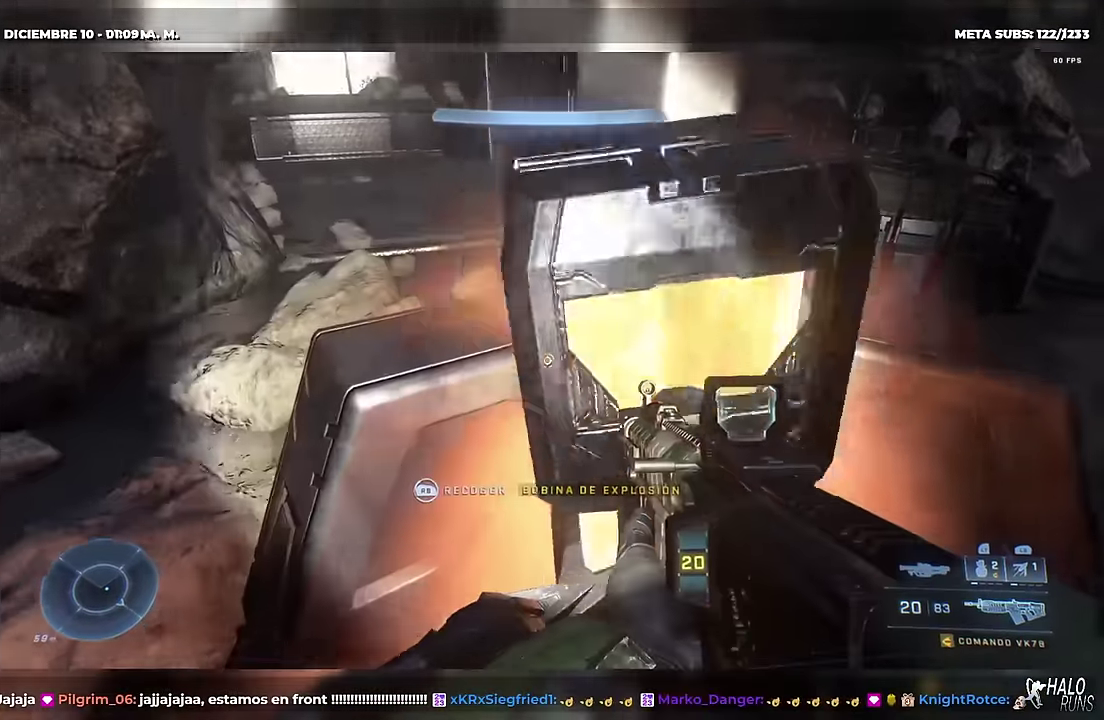
{"buttons": [], "events": []}
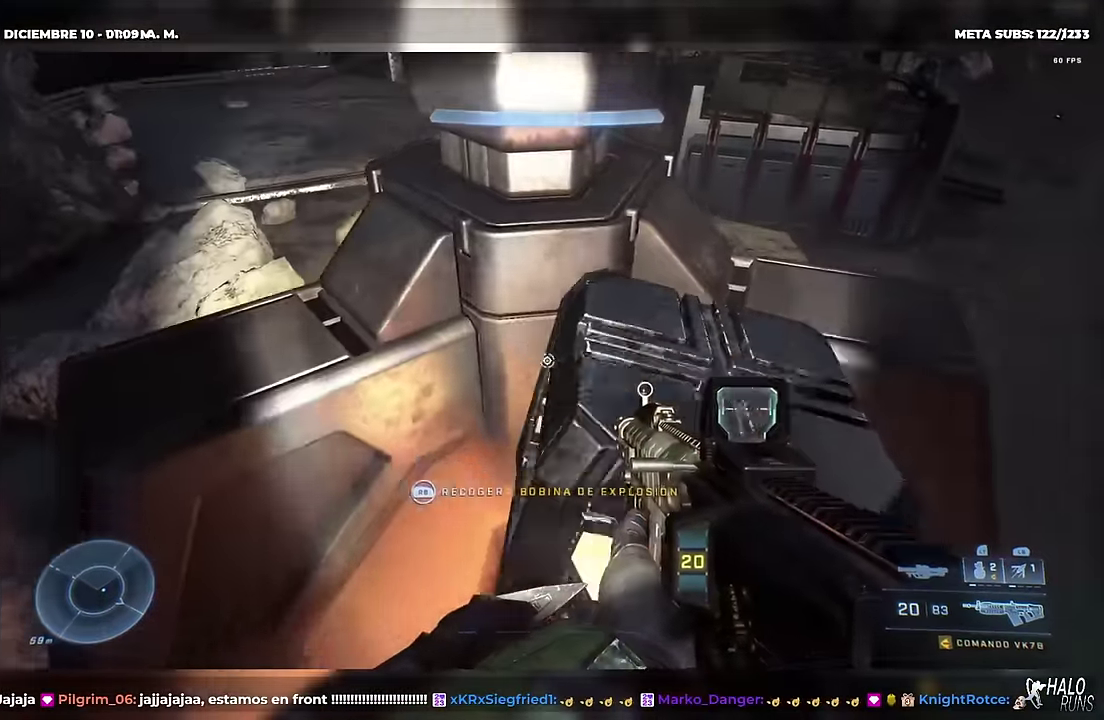
{"buttons": [], "events": []}
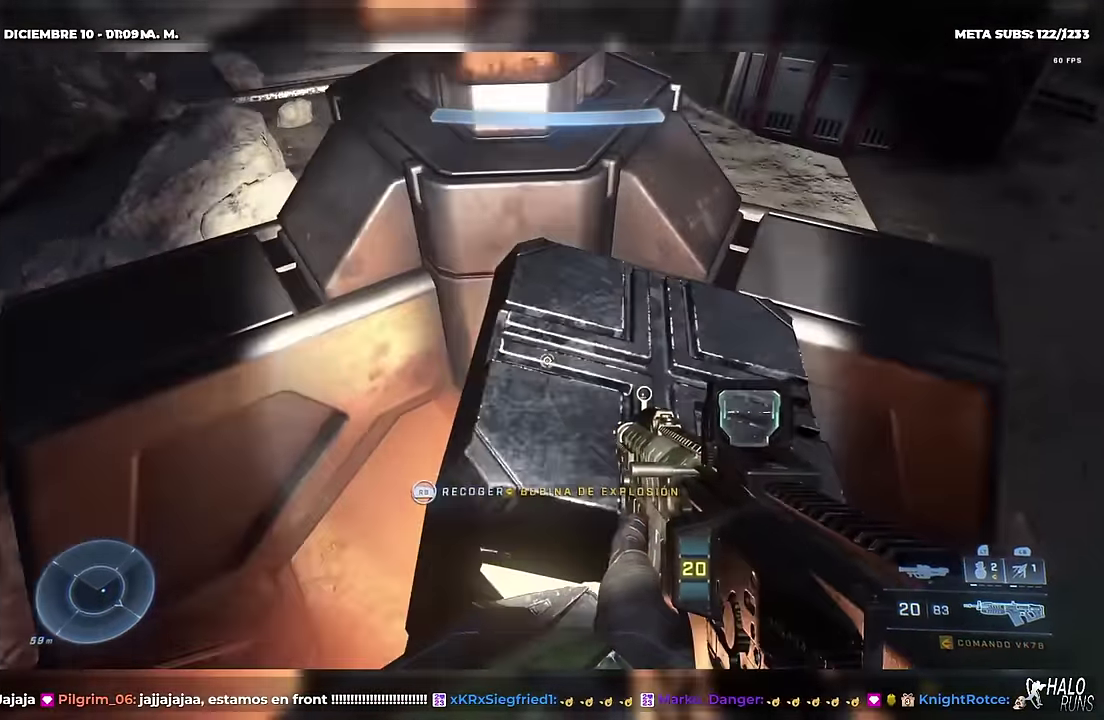
{"buttons": [], "events": []}
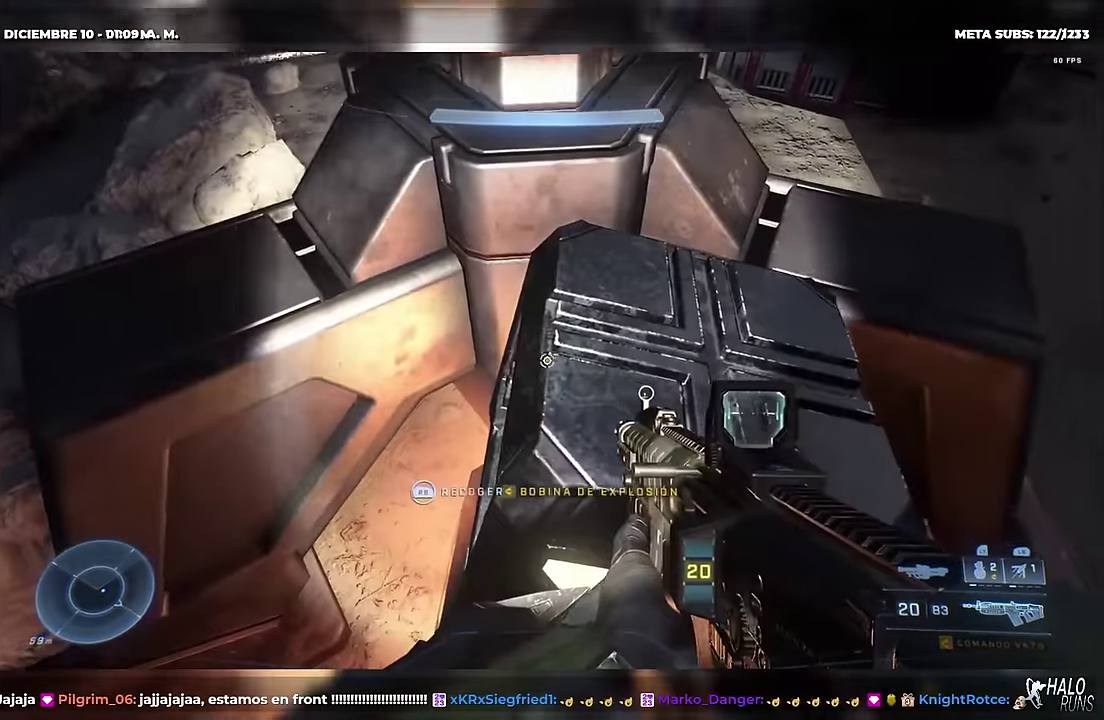
{"buttons": [], "events": []}
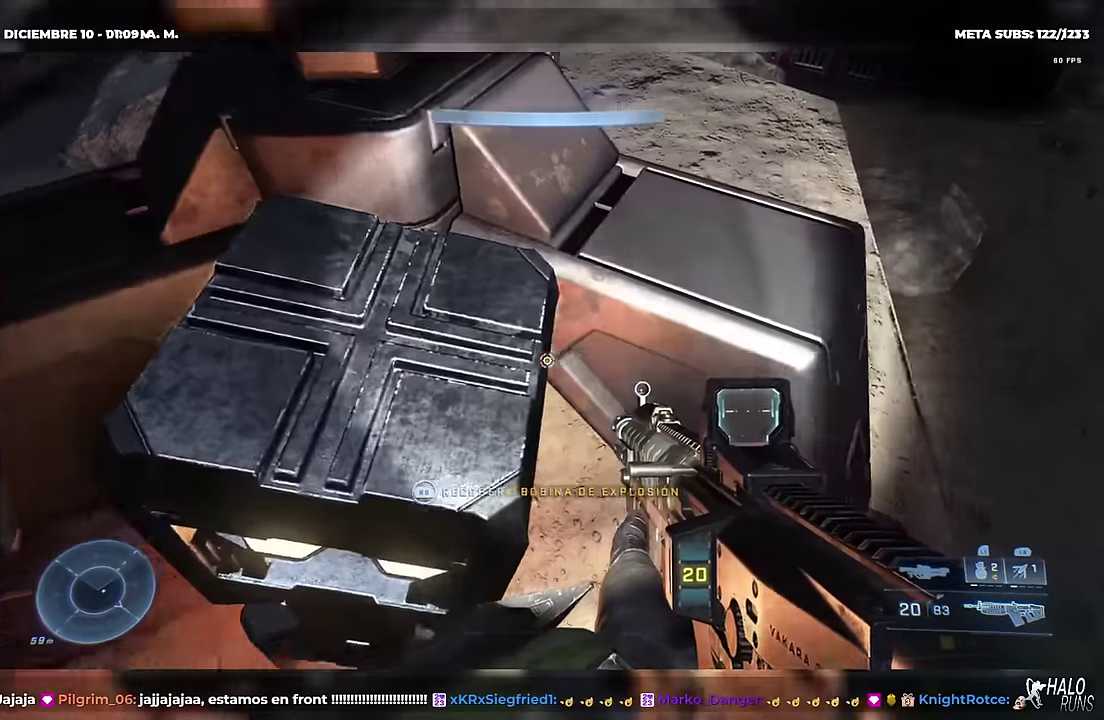
{"buttons": [], "events": []}
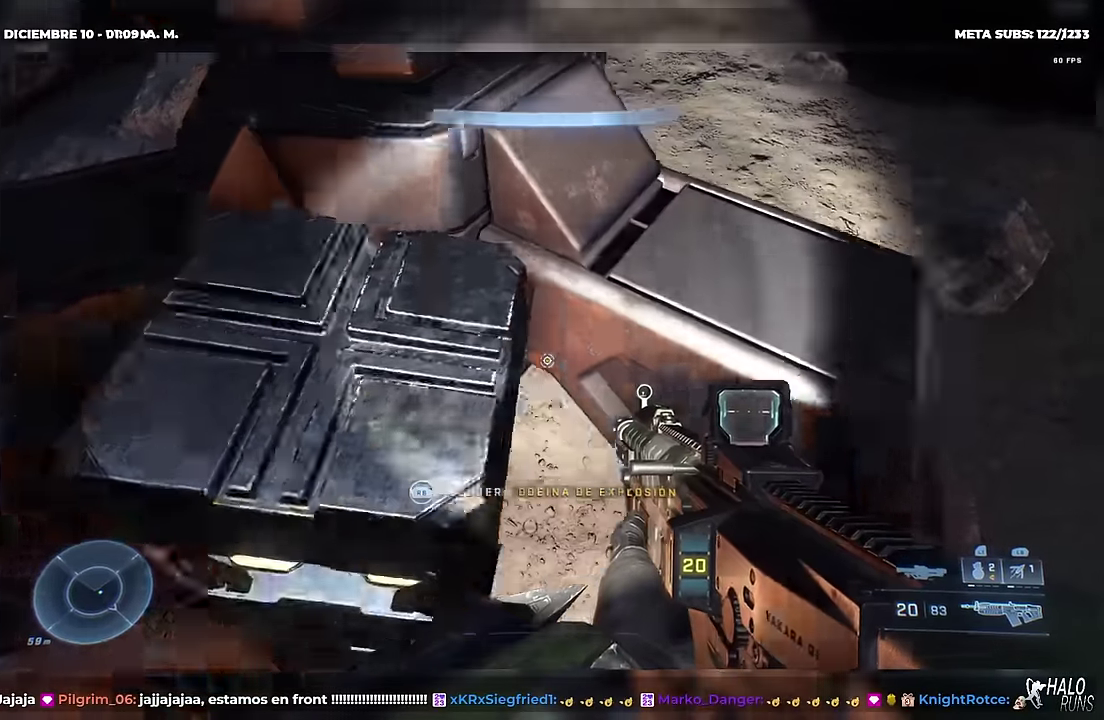
{"buttons": [], "events": []}
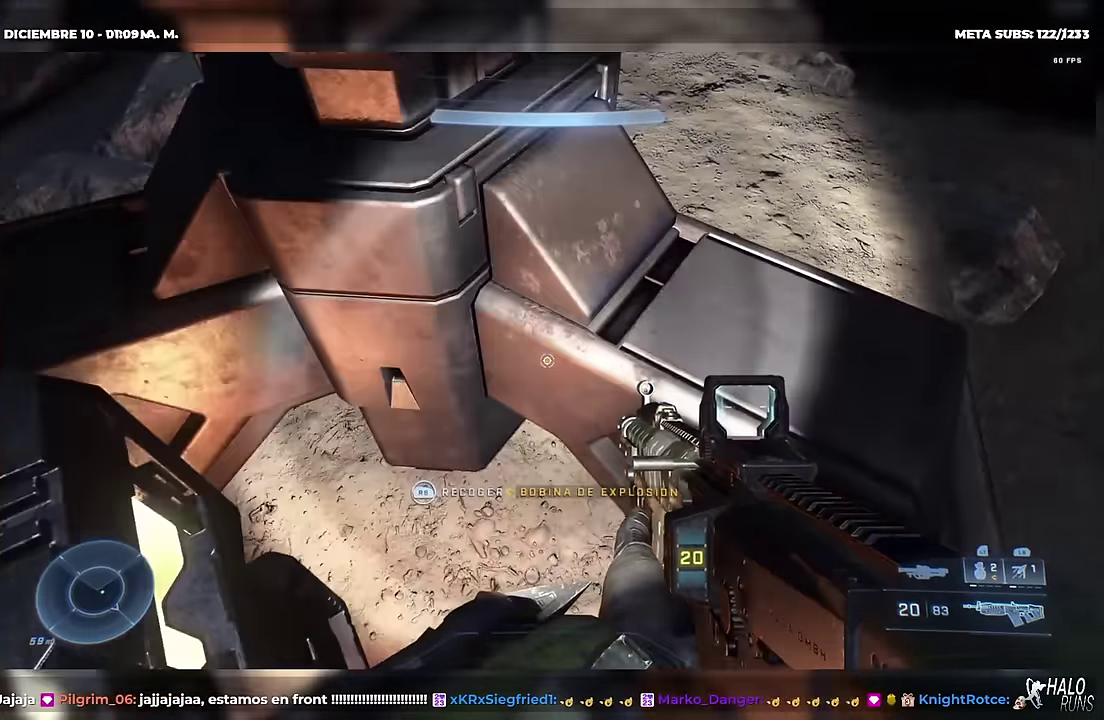
{"buttons": ["R1"], "events": [[250, "R1", "down"]]}